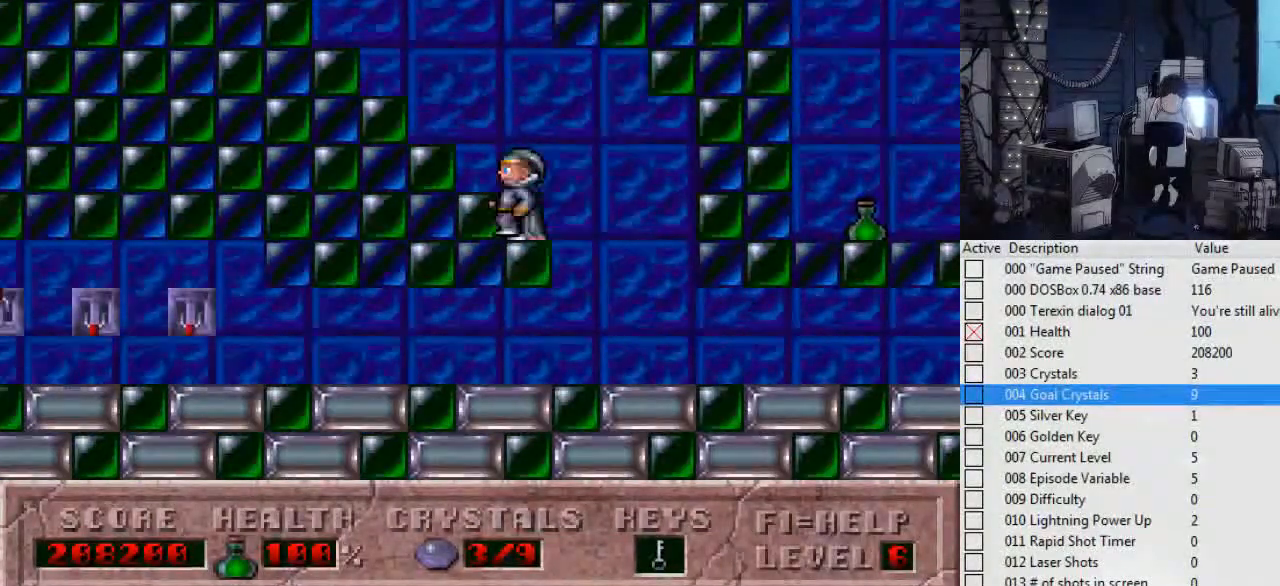
Gameplay with keyboard; each line is a JSON object with the keys held at the frame after it. "events" lists presses ("down") and releases ("up") of ".", "0", "1", "2", "3", "4", "5", "6", "7", "8", "9", "a", "alt_l", "alt_r", "b", "backslash", "backspace", "c", "caps_lock", "comma", "ctrl_l", "ctrl_r", "d", "down", "e", "escape", "f", "f1", "f10", "f11", "f12", "f2", "f3", "f4", "f5", "f6", "f7", "f8", "f9", "g", "h", "i", "j", "k", "l", "left", "m", "n", "o", "p", "q", "r", "return", "right", "s", "shift_l", "shift_r", "space", "super", "t", "tab", "tilde", "u", "up", "v", "w", "x", "y" and "z" between this image and that frame as [ms after this image, input, new state], when the widget could be followed in between. No other keys are recorded. Mouse input is not recorded.
{"keys": [], "events": [[34, "left", "up"], [434, "ctrl_l", "up"], [500, "right", "up"]]}
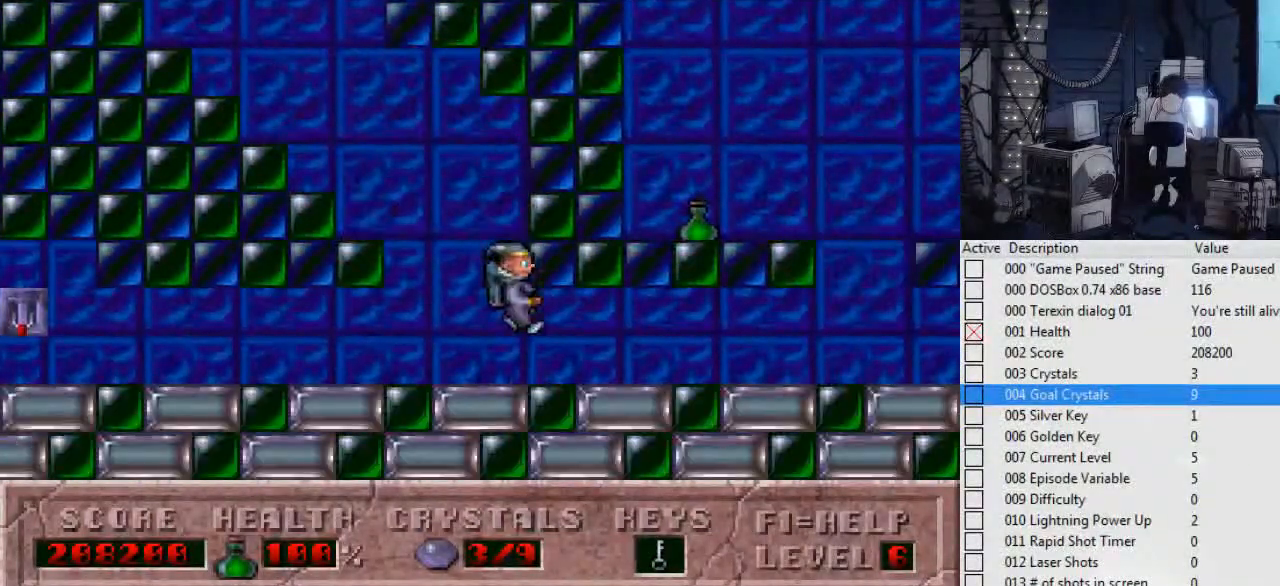
{"keys": ["ctrl_l", "left"], "events": [[234, "left", "down"], [467, "ctrl_l", "down"]]}
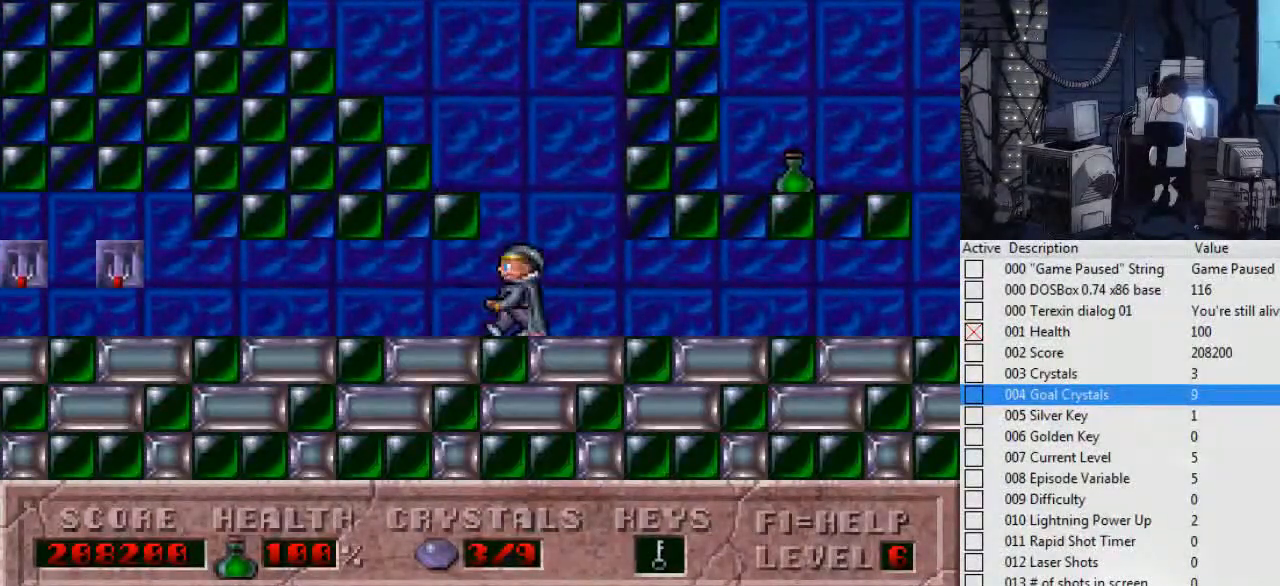
{"keys": [], "events": [[34, "left", "up"], [34, "right", "down"], [267, "left", "down"], [300, "right", "up"], [367, "ctrl_l", "up"], [500, "left", "up"]]}
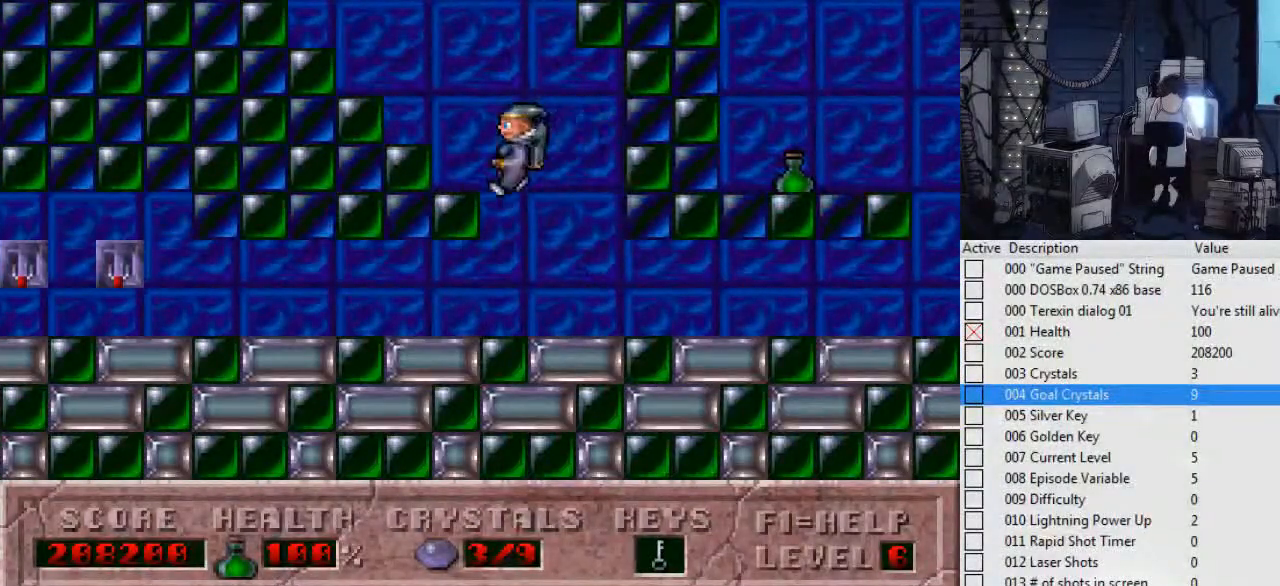
{"keys": [], "events": [[134, "right", "down"], [267, "left", "down"], [267, "right", "up"], [400, "left", "up"]]}
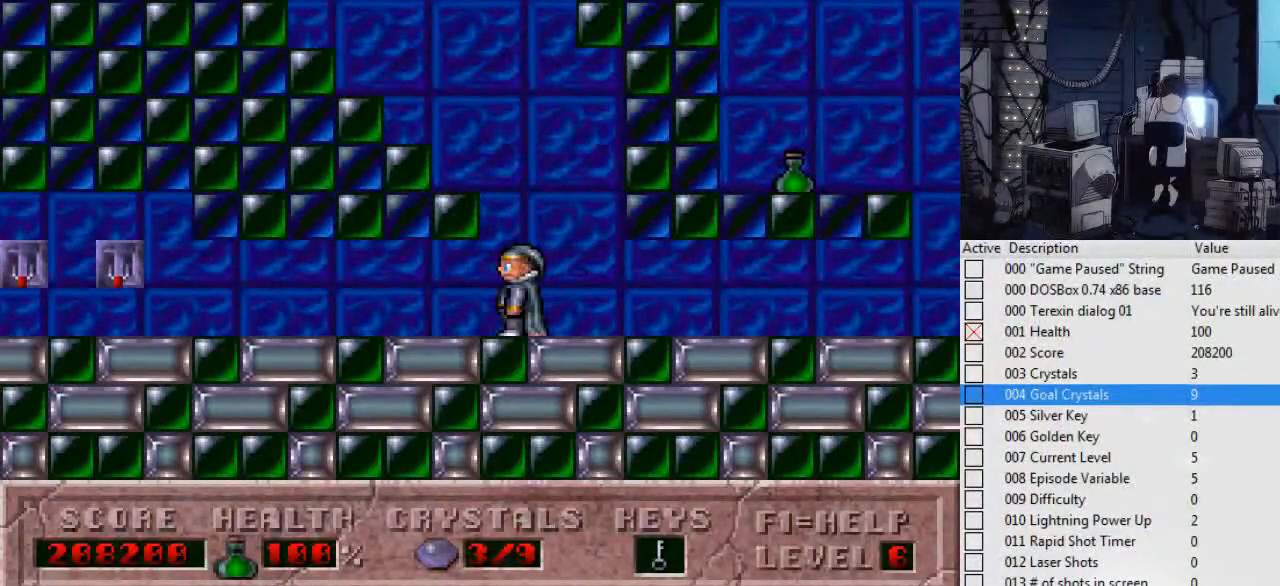
{"keys": [], "events": [[234, "left", "down"], [300, "left", "up"]]}
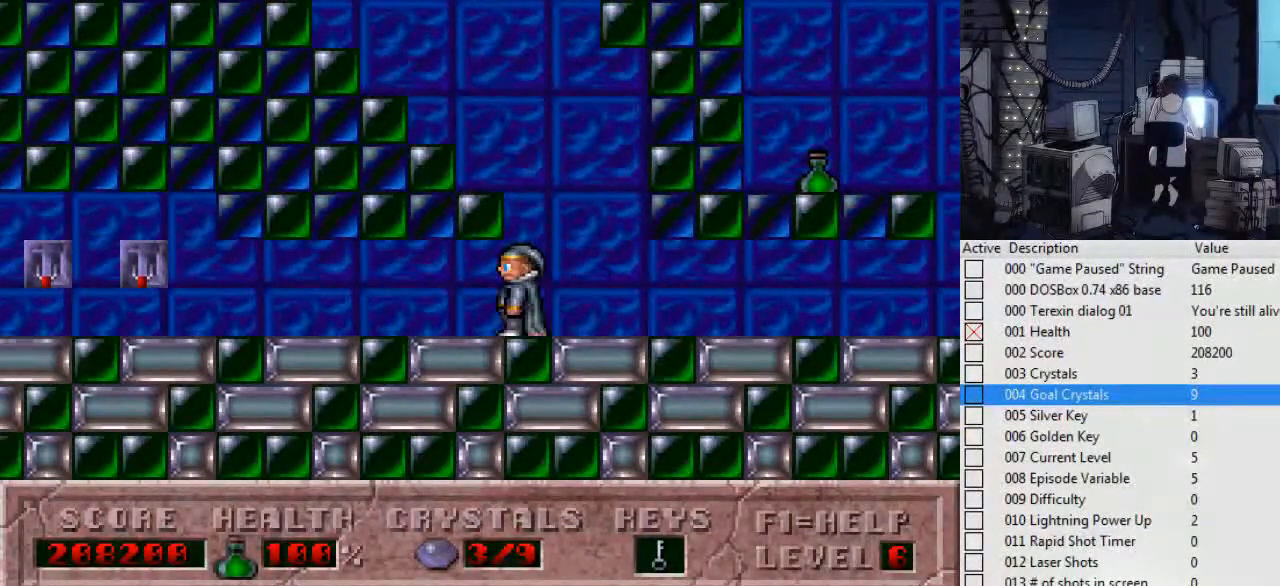
{"keys": ["left"], "events": [[167, "right", "down"], [400, "left", "down"], [400, "right", "up"]]}
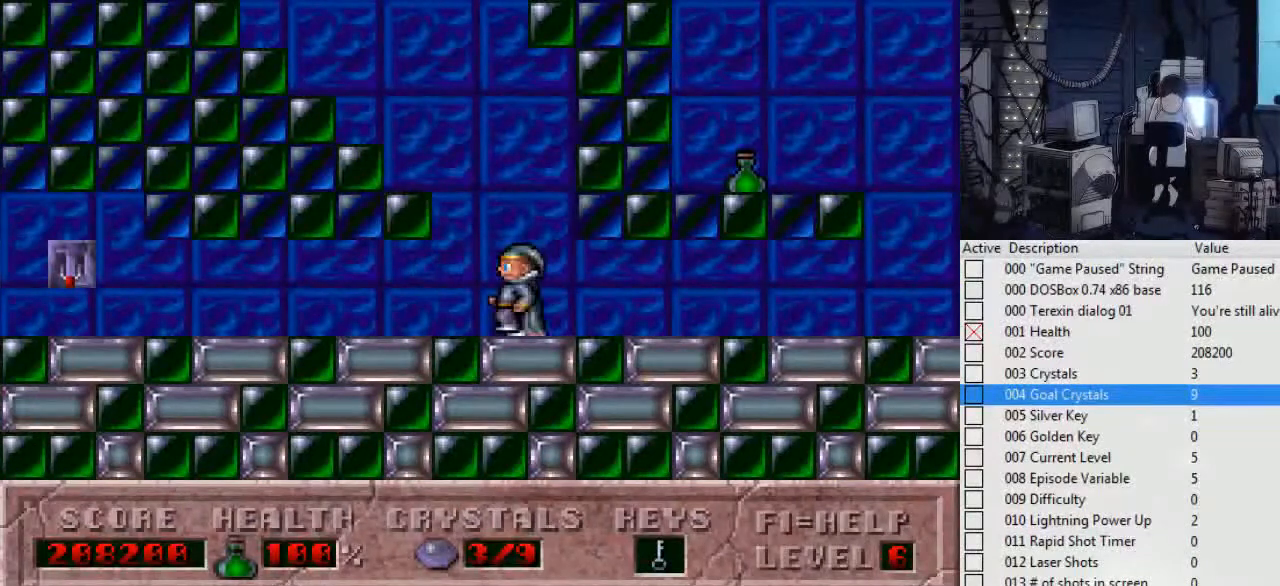
{"keys": ["ctrl_l", "left"], "events": [[34, "ctrl_l", "down"], [34, "left", "up"], [134, "left", "down"]]}
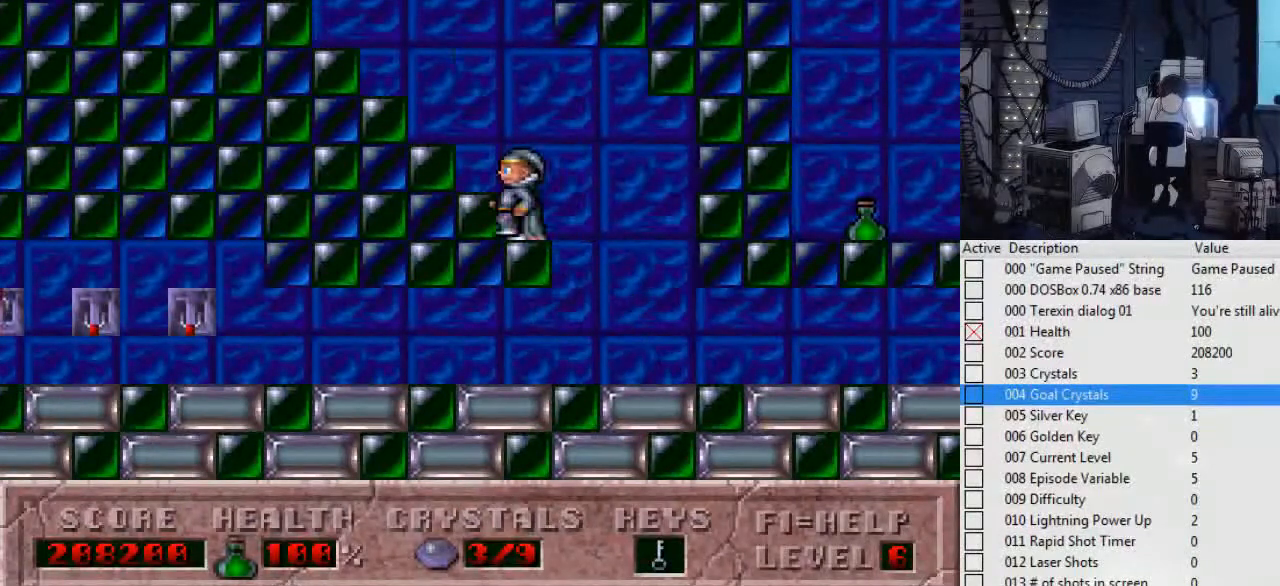
{"keys": [], "events": [[67, "ctrl_l", "up"], [300, "left", "up"], [300, "right", "down"], [434, "right", "up"]]}
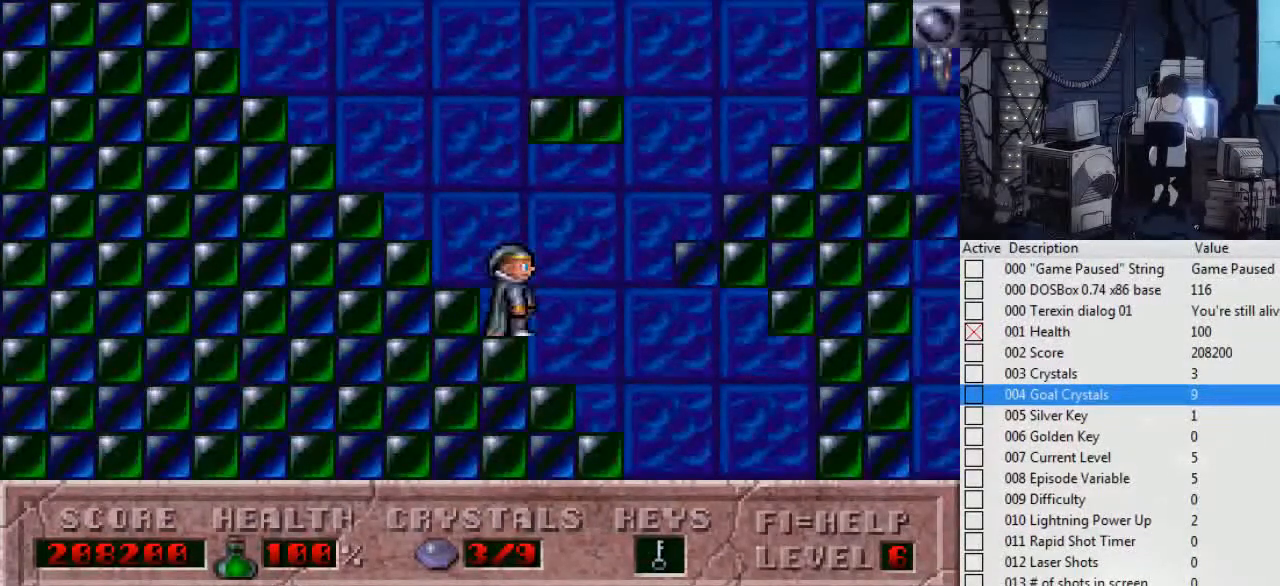
{"keys": [], "events": [[300, "left", "down"], [434, "left", "up"]]}
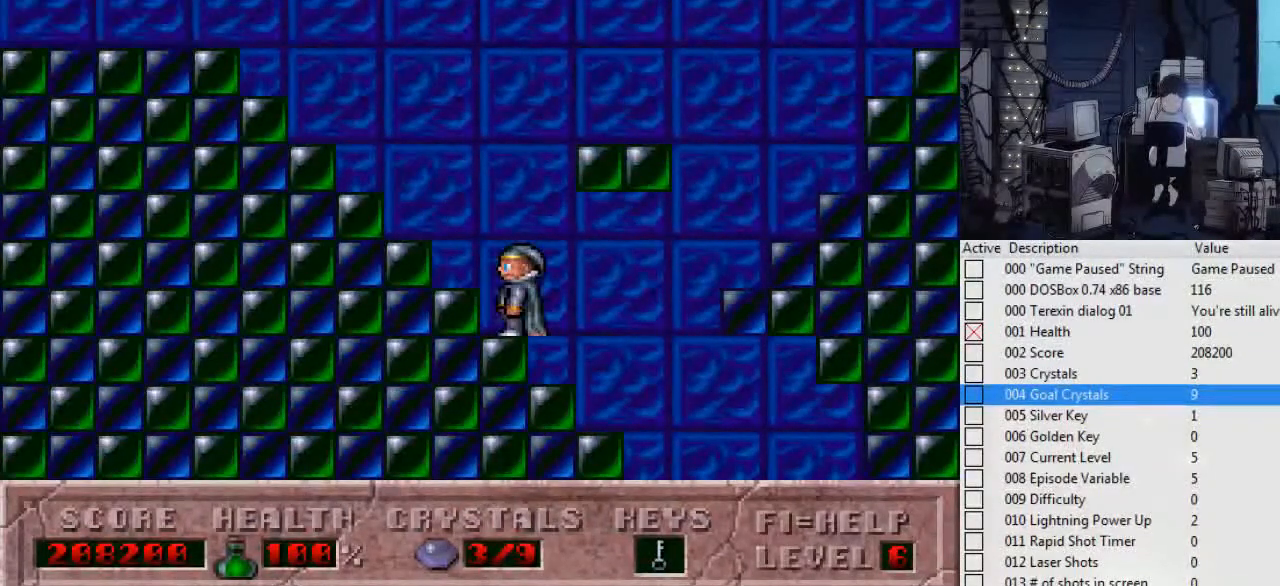
{"keys": ["right"], "events": [[400, "right", "down"]]}
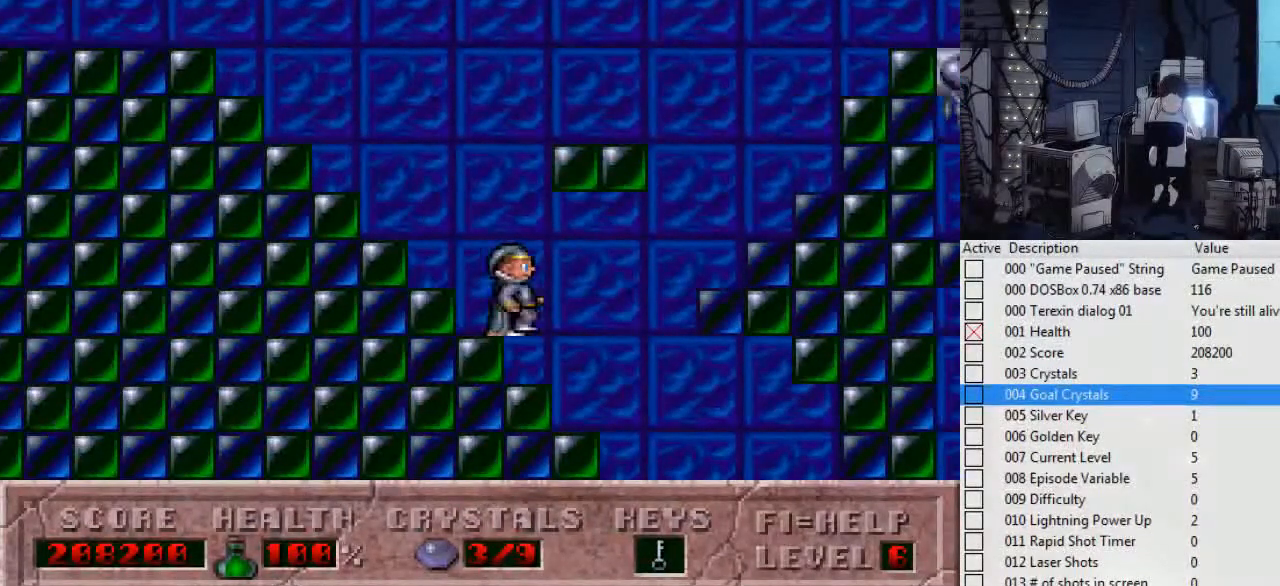
{"keys": [], "events": [[234, "left", "down"], [234, "right", "up"], [434, "left", "up"]]}
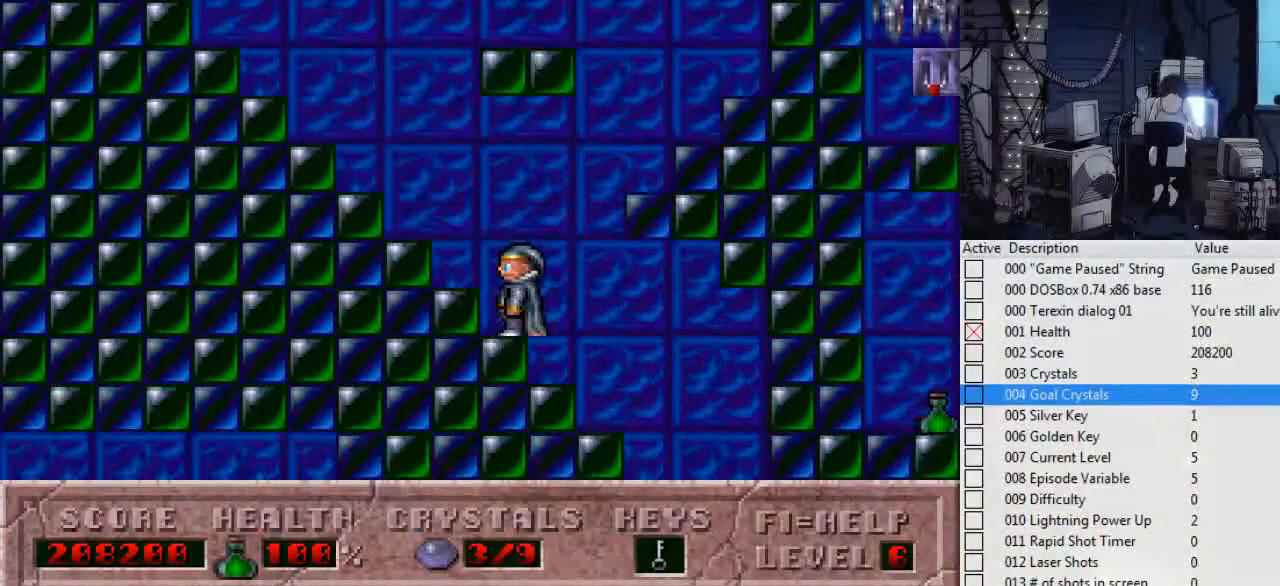
{"keys": ["right"], "events": [[167, "right", "down"]]}
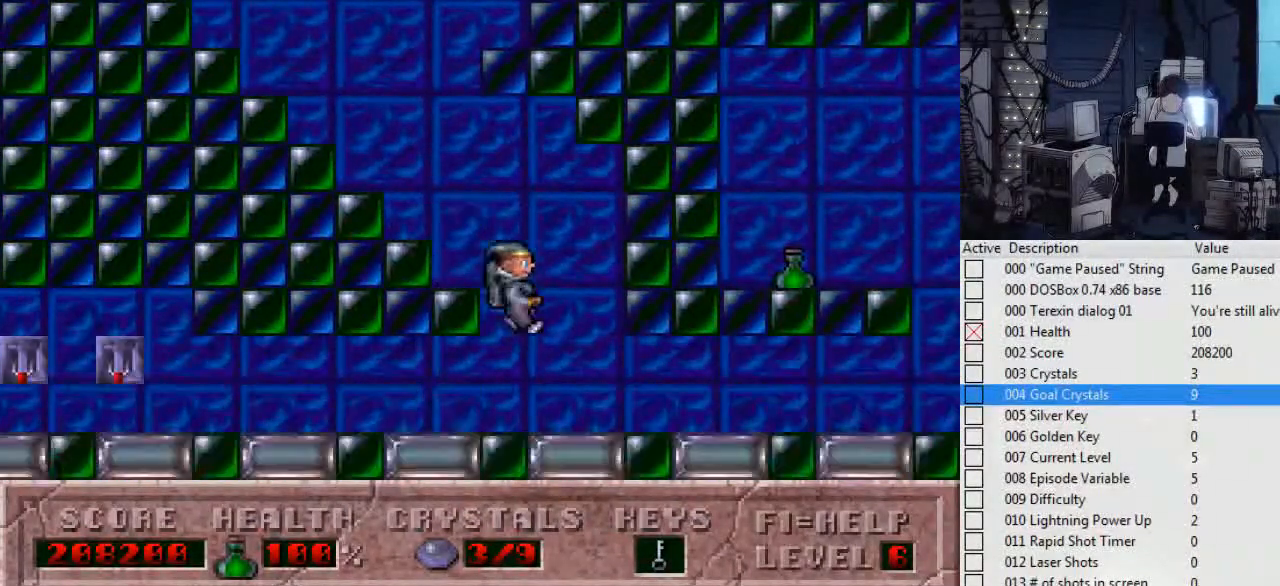
{"keys": [], "events": [[134, "right", "up"]]}
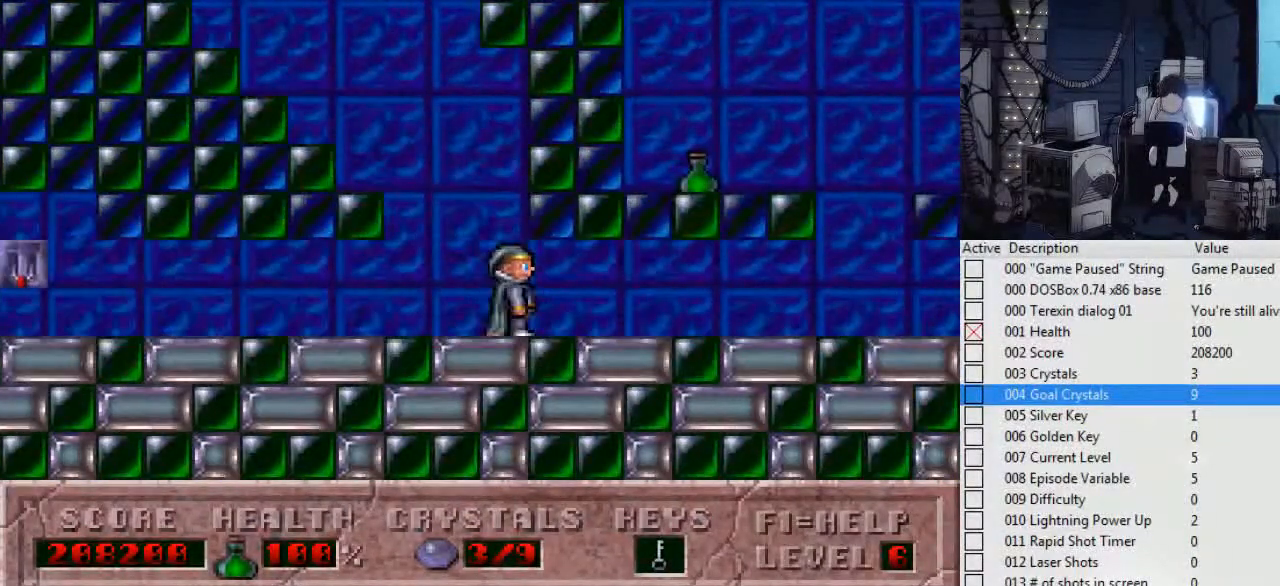
{"keys": [], "events": []}
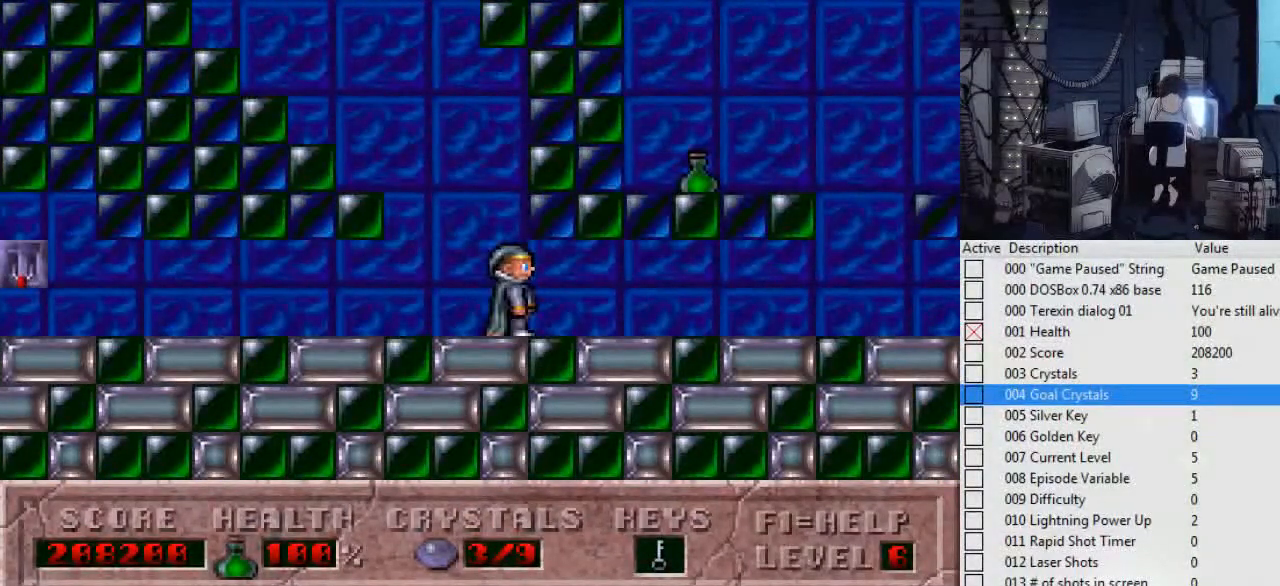
{"keys": [], "events": []}
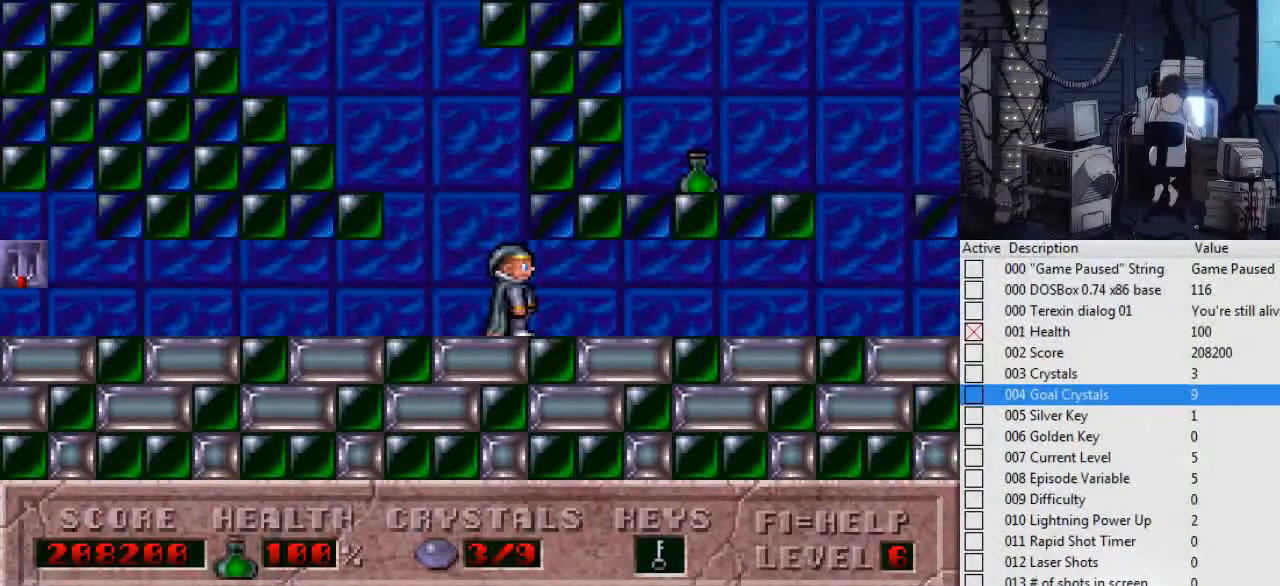
{"keys": [], "events": []}
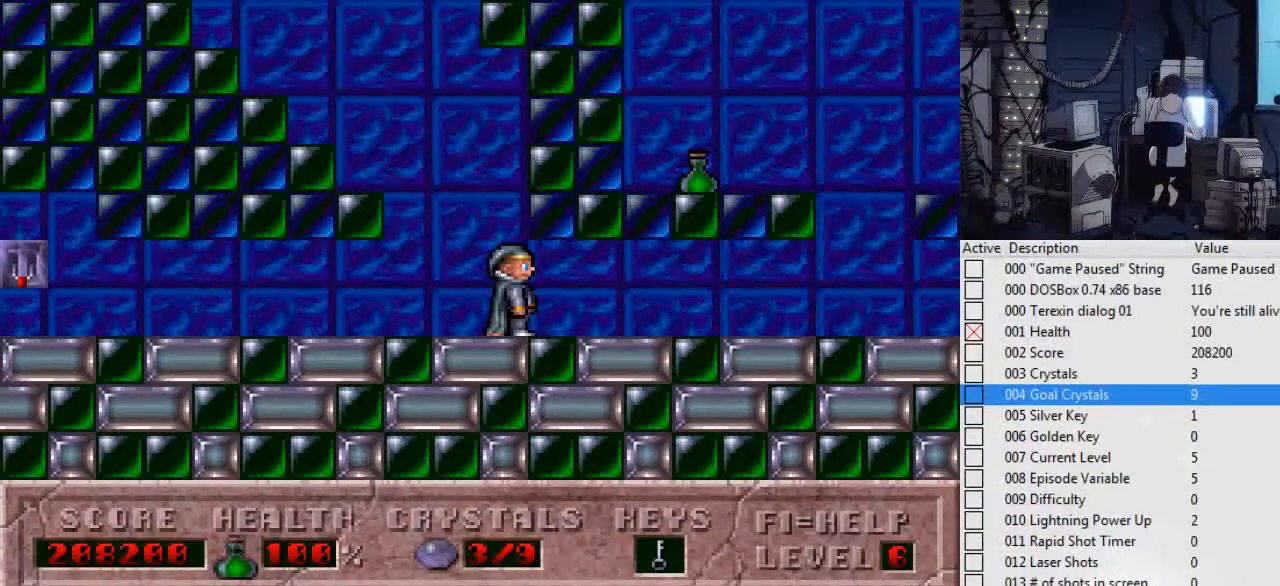
{"keys": [], "events": []}
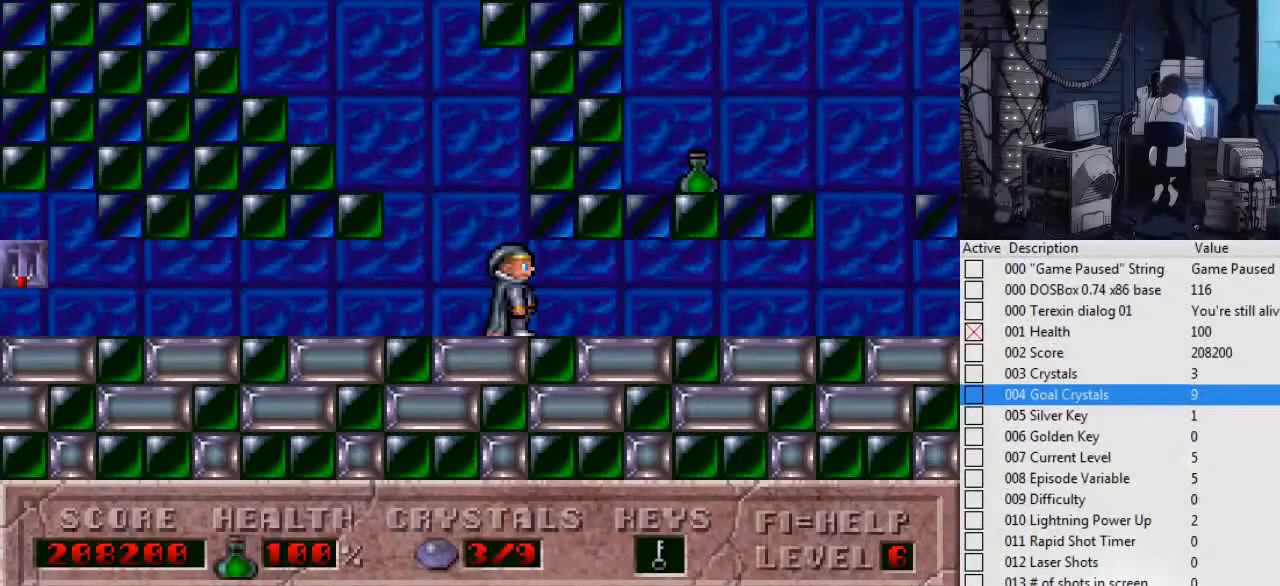
{"keys": [], "events": [[167, "left", "down"], [400, "left", "up"]]}
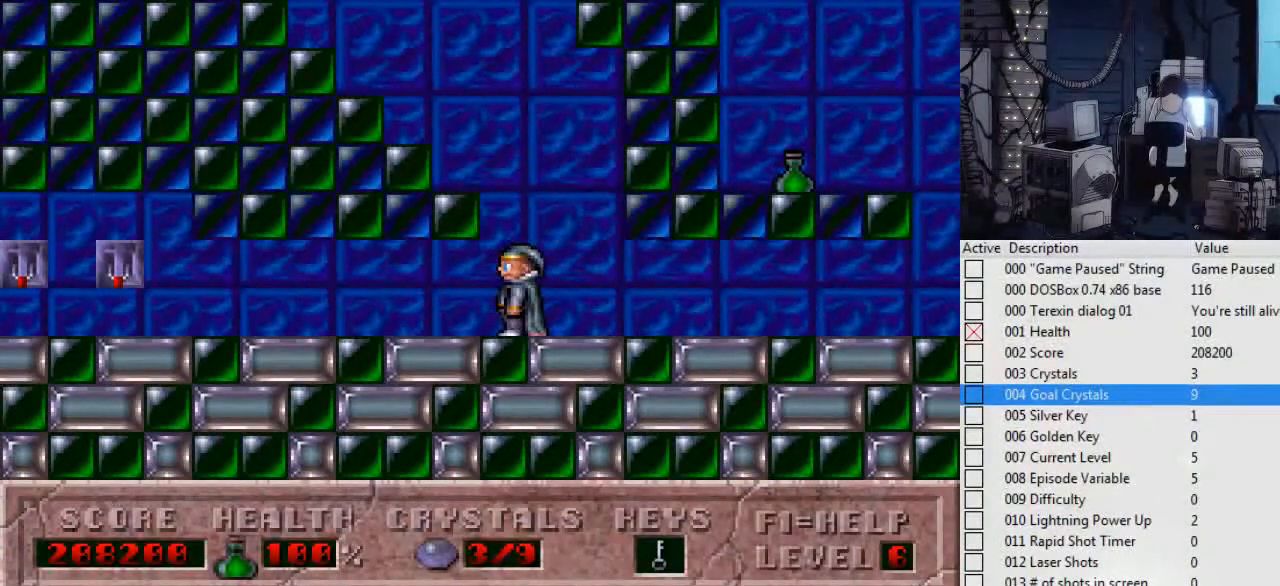
{"keys": ["left"], "events": [[67, "right", "down"], [267, "right", "up"], [400, "left", "down"]]}
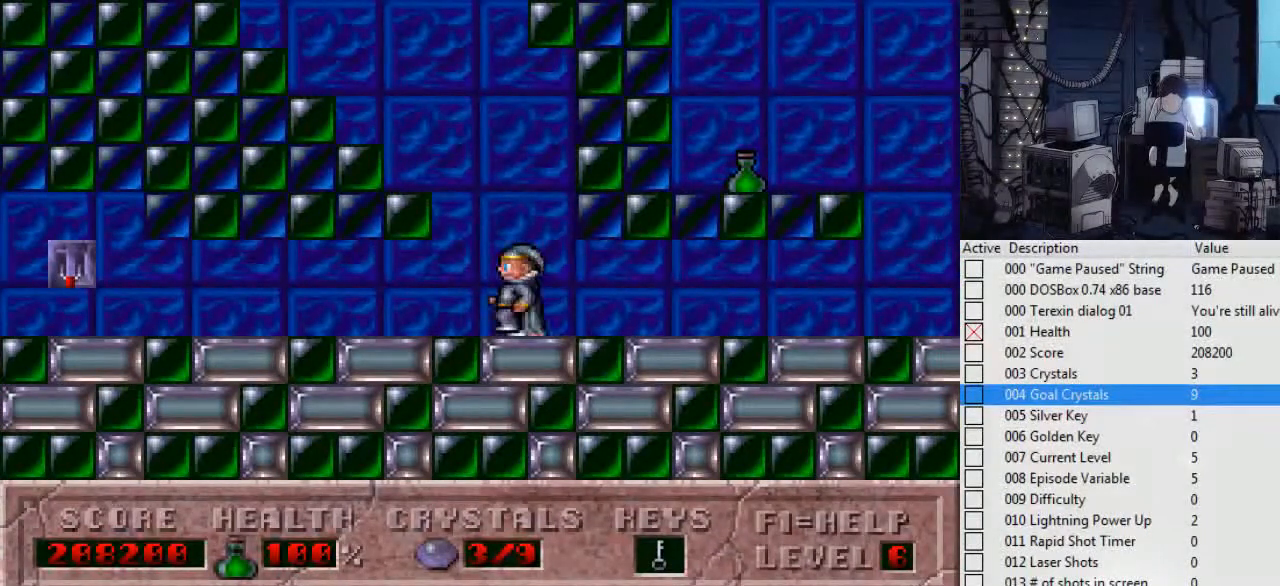
{"keys": [], "events": [[100, "left", "up"], [134, "right", "down"], [334, "right", "up"], [367, "left", "down"], [467, "left", "up"]]}
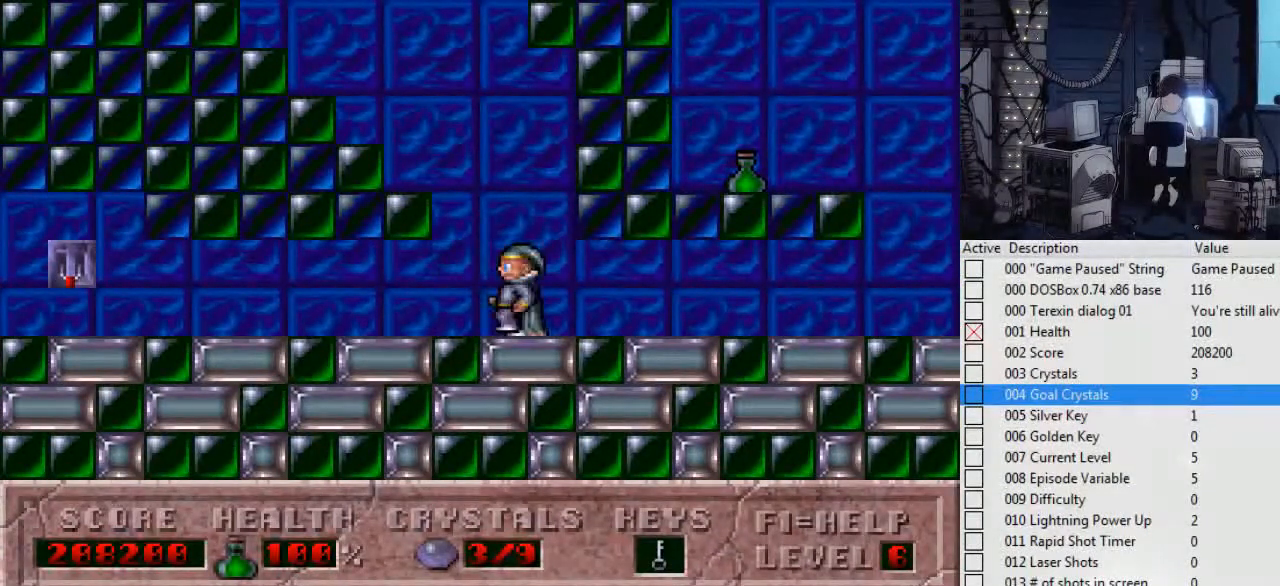
{"keys": [], "events": [[67, "right", "down"], [200, "right", "up"]]}
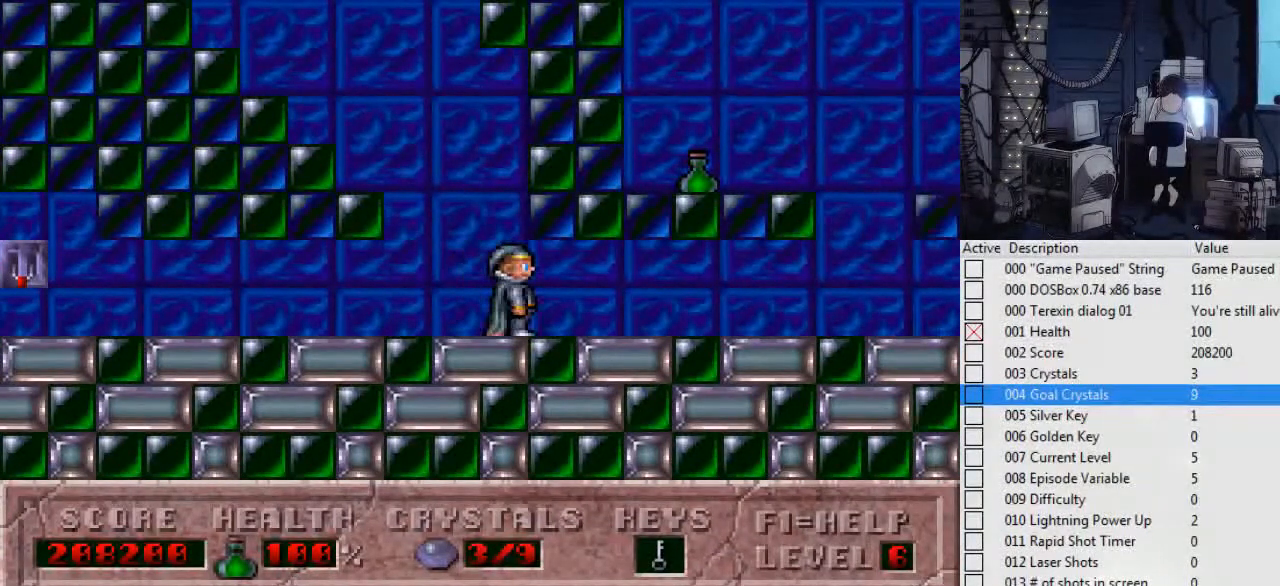
{"keys": ["right"], "events": [[34, "left", "down"], [200, "left", "up"], [434, "right", "down"]]}
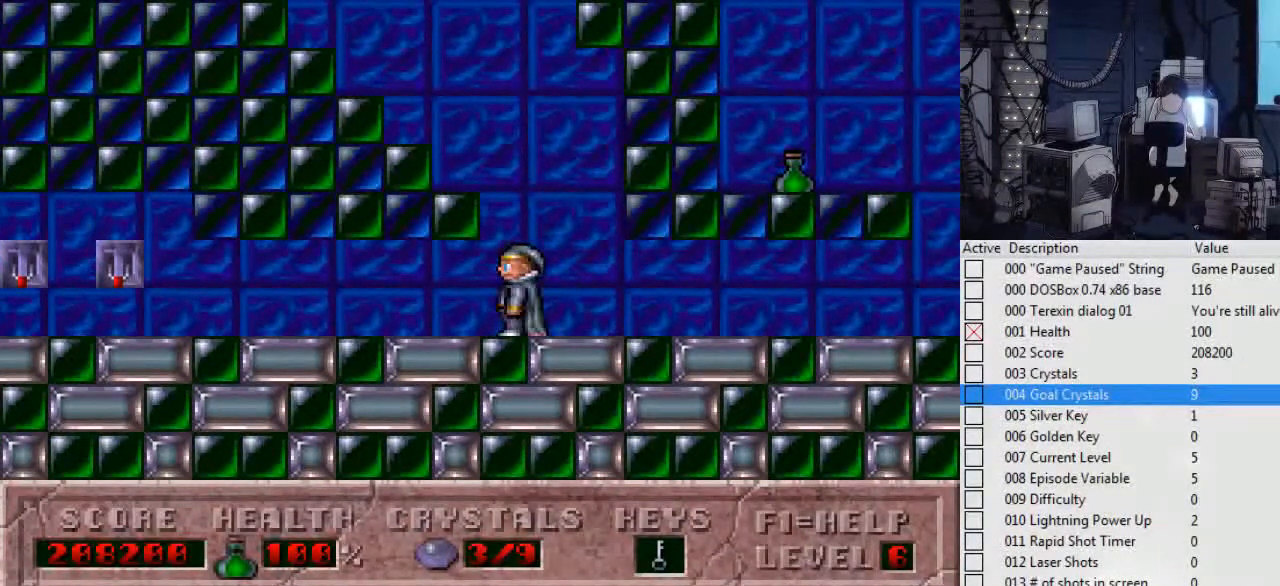
{"keys": ["right"], "events": [[134, "right", "up"], [167, "left", "down"], [367, "left", "up"], [400, "right", "down"]]}
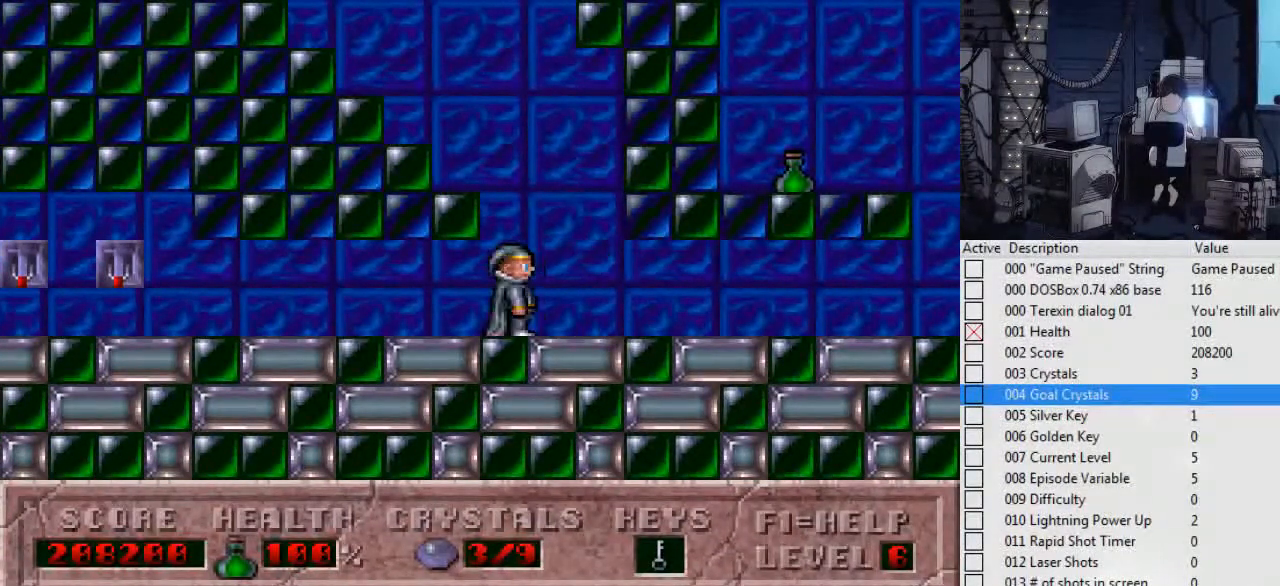
{"keys": ["right"], "events": [[100, "right", "up"], [134, "left", "down"], [234, "left", "up"], [434, "right", "down"]]}
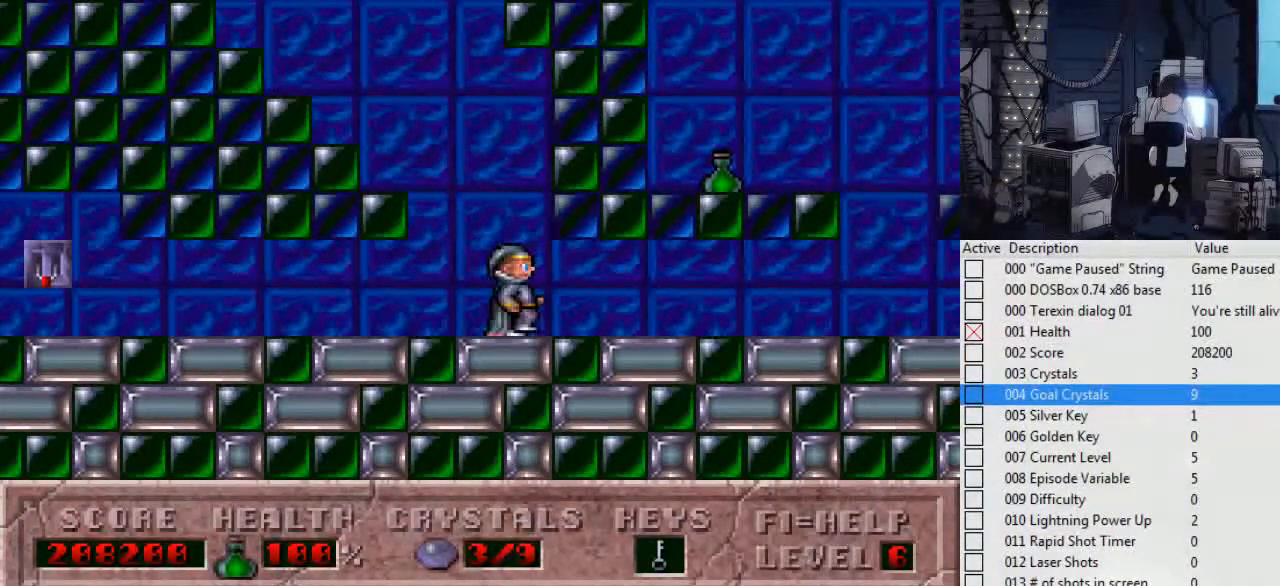
{"keys": [], "events": [[34, "right", "up"], [167, "left", "down"], [300, "left", "up"]]}
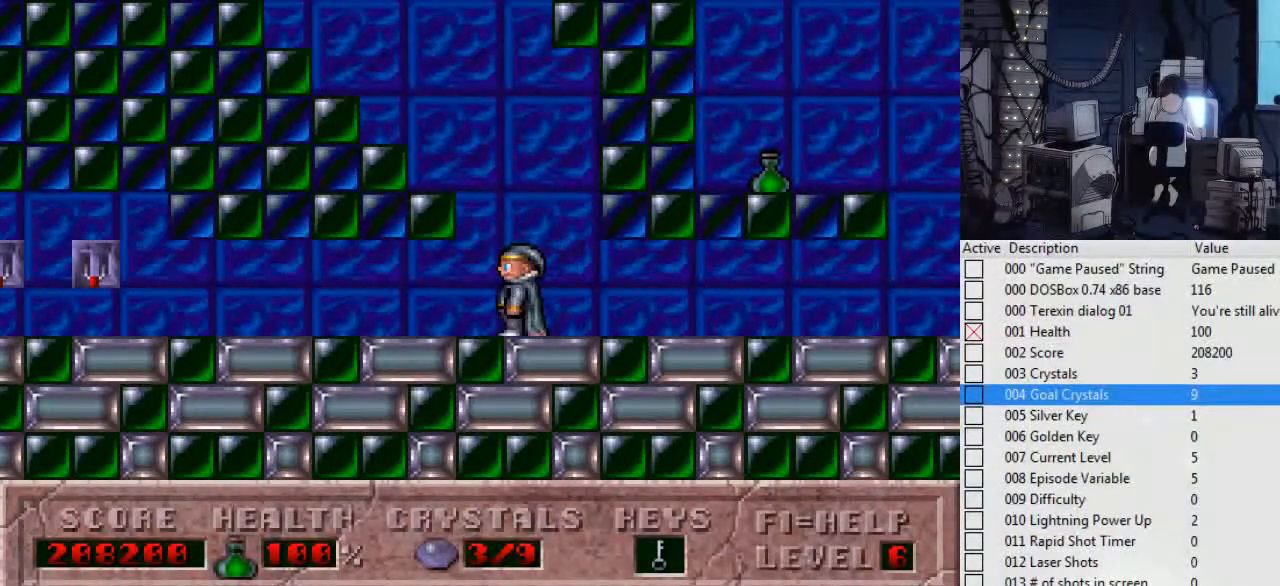
{"keys": [], "events": []}
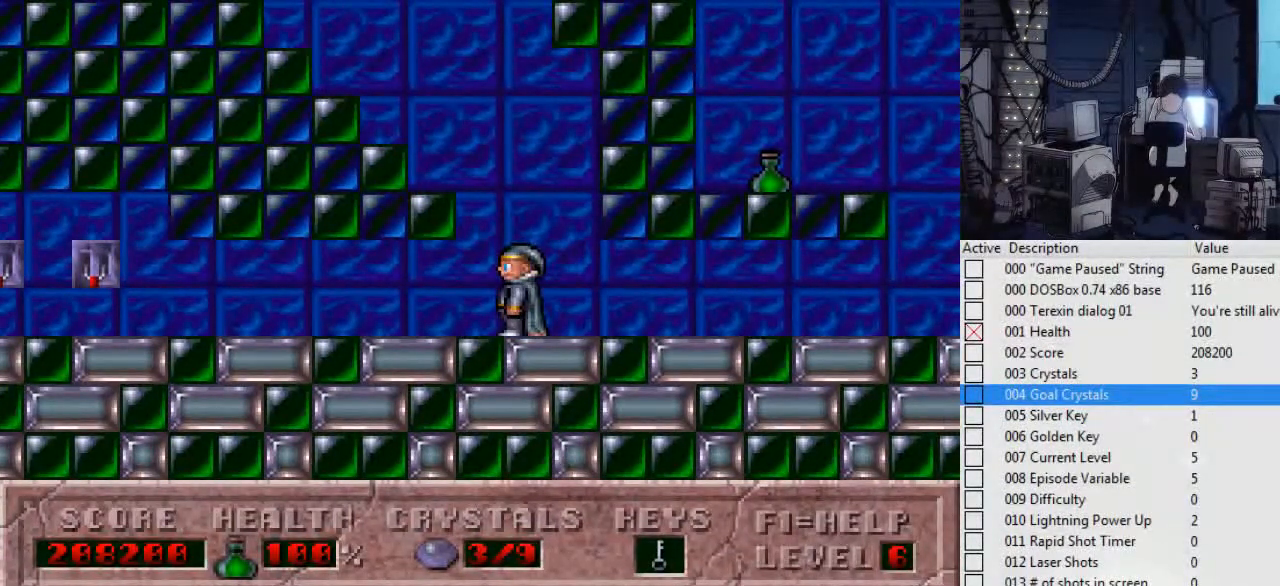
{"keys": [], "events": []}
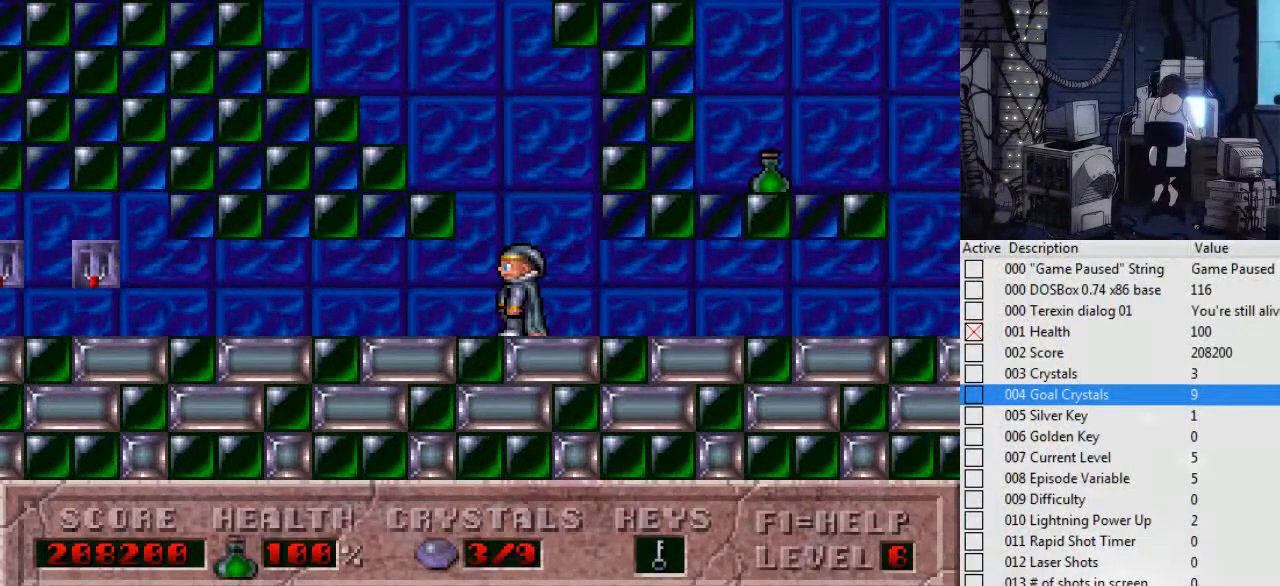
{"keys": [], "events": []}
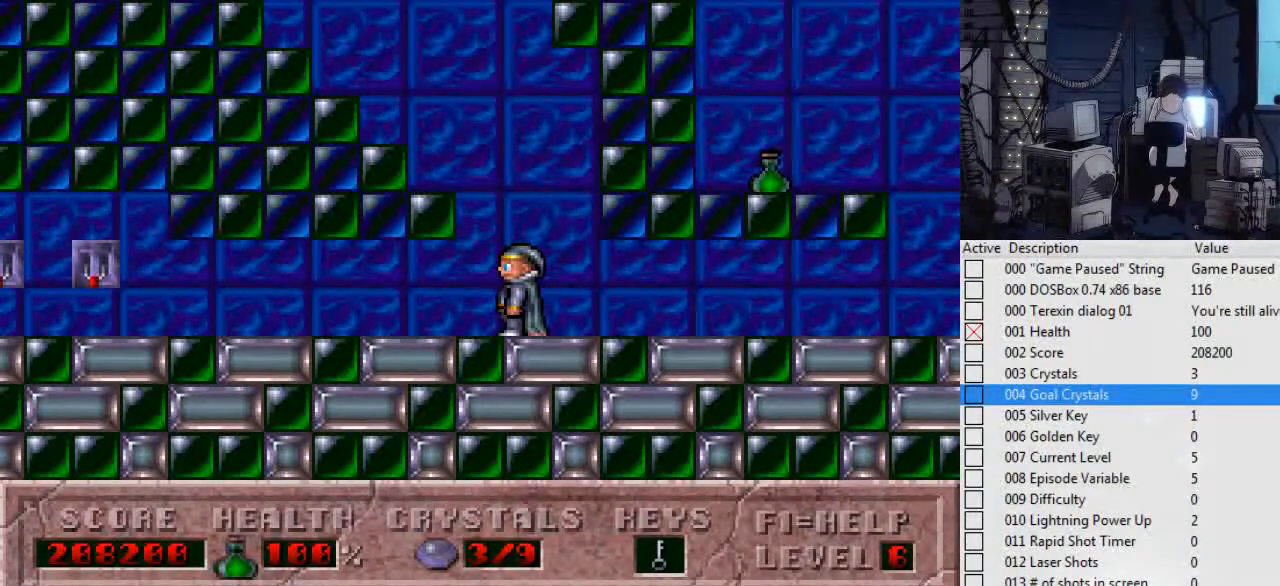
{"keys": [], "events": []}
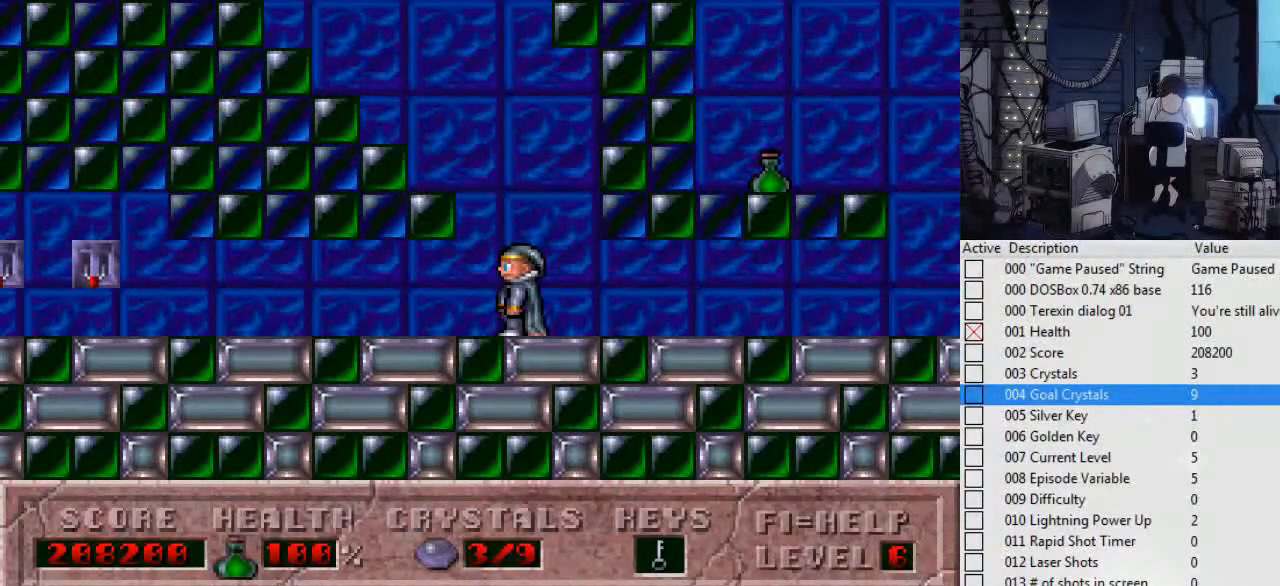
{"keys": [], "events": []}
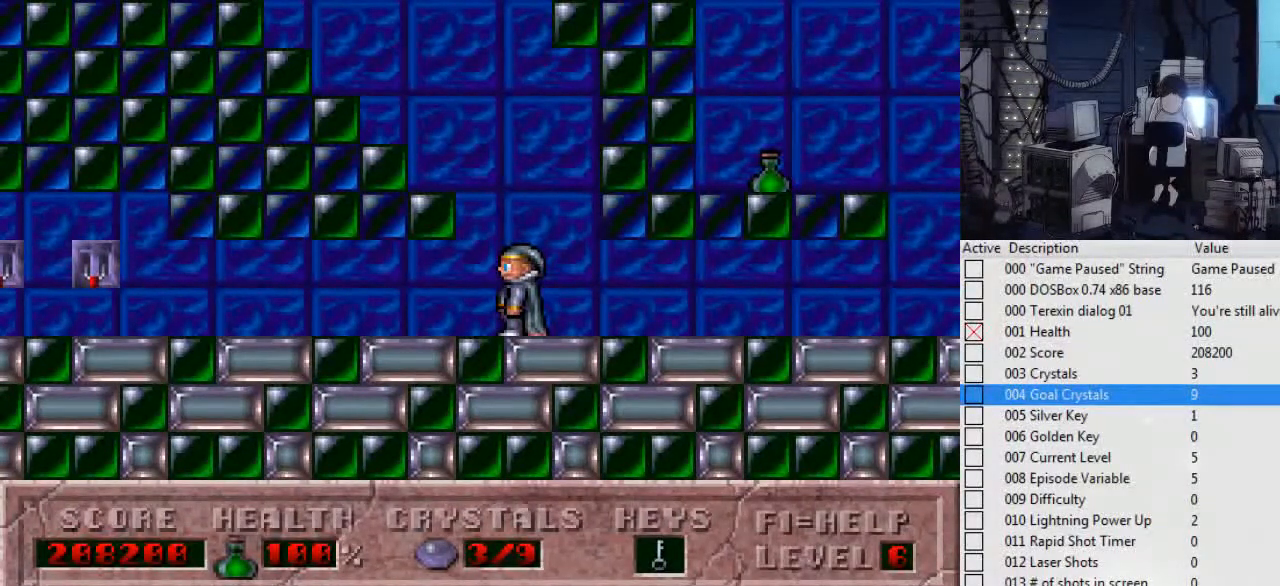
{"keys": [], "events": []}